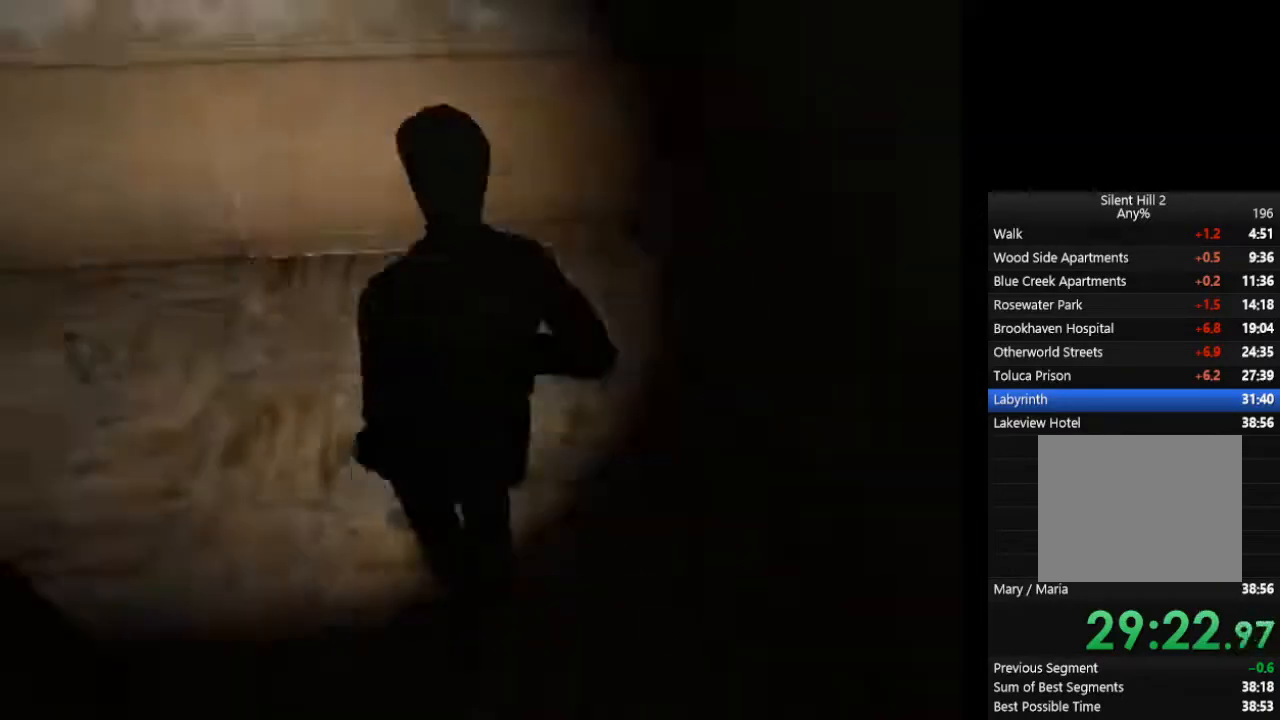
Gameplay with a controller (PlayStation layout); each line is a JSON object with the inputs held at the frame after it (dt_ms = milliseconds from this image to that frame). "events" lists button and stick changes between this image and that frame as [ms after this image, input, new state], when the widget could be followed in between. Not read: L2 R3.
{"dt_ms": 500, "buttons": ["CIRCLE"], "left_stick": "up-left", "right_stick": "center", "events": [[67, "left_stick", "up-left"]]}
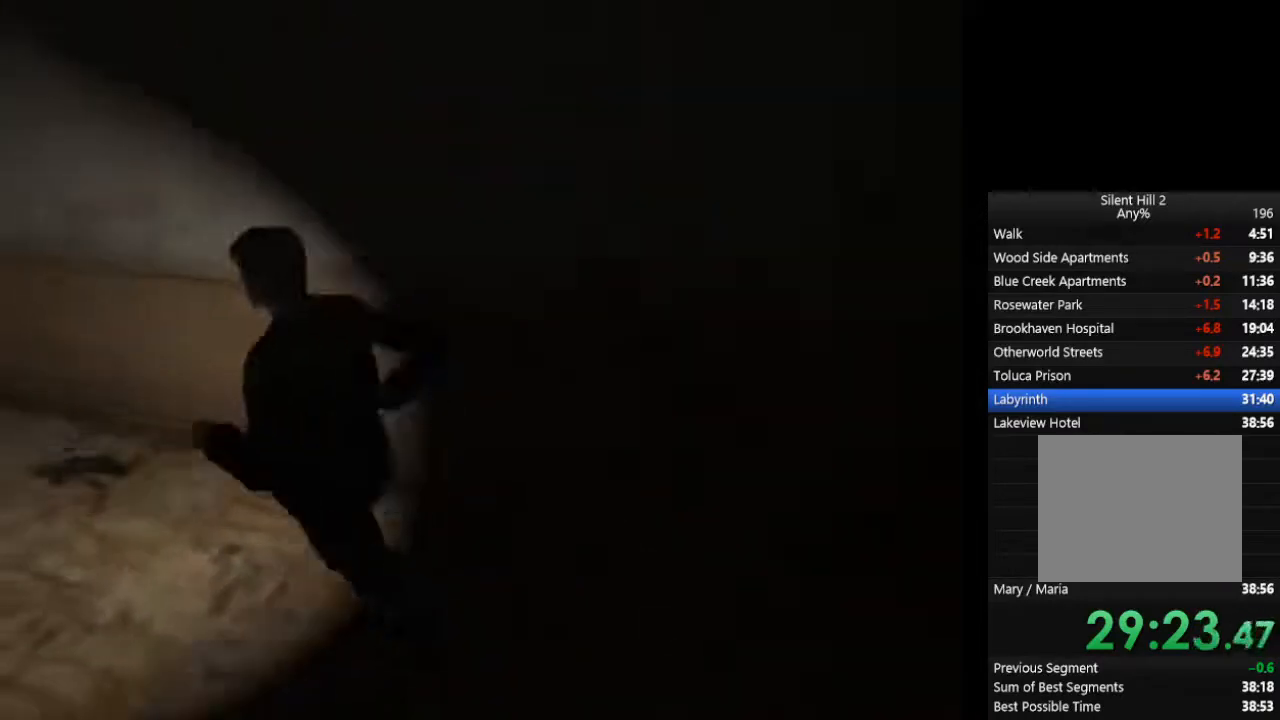
{"dt_ms": 500, "buttons": ["CIRCLE"], "left_stick": "up-left", "right_stick": "center", "events": []}
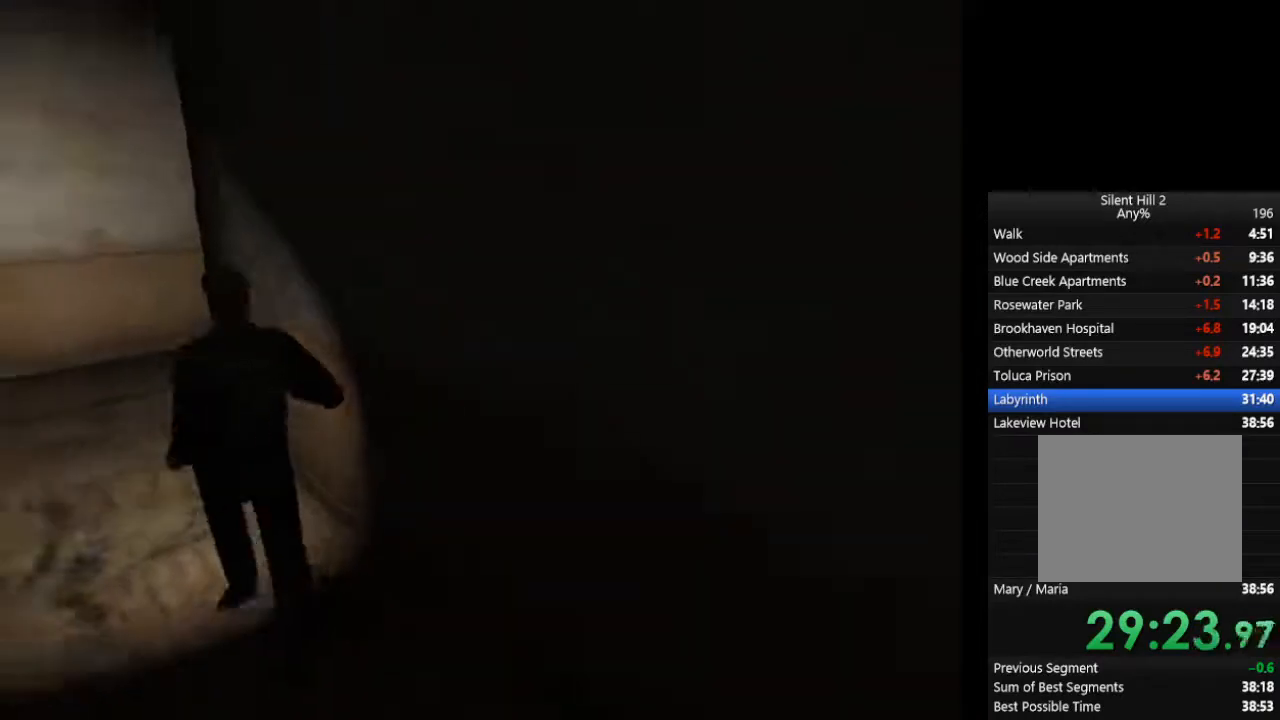
{"dt_ms": 500, "buttons": ["CIRCLE"], "left_stick": "up-left", "right_stick": "center", "events": []}
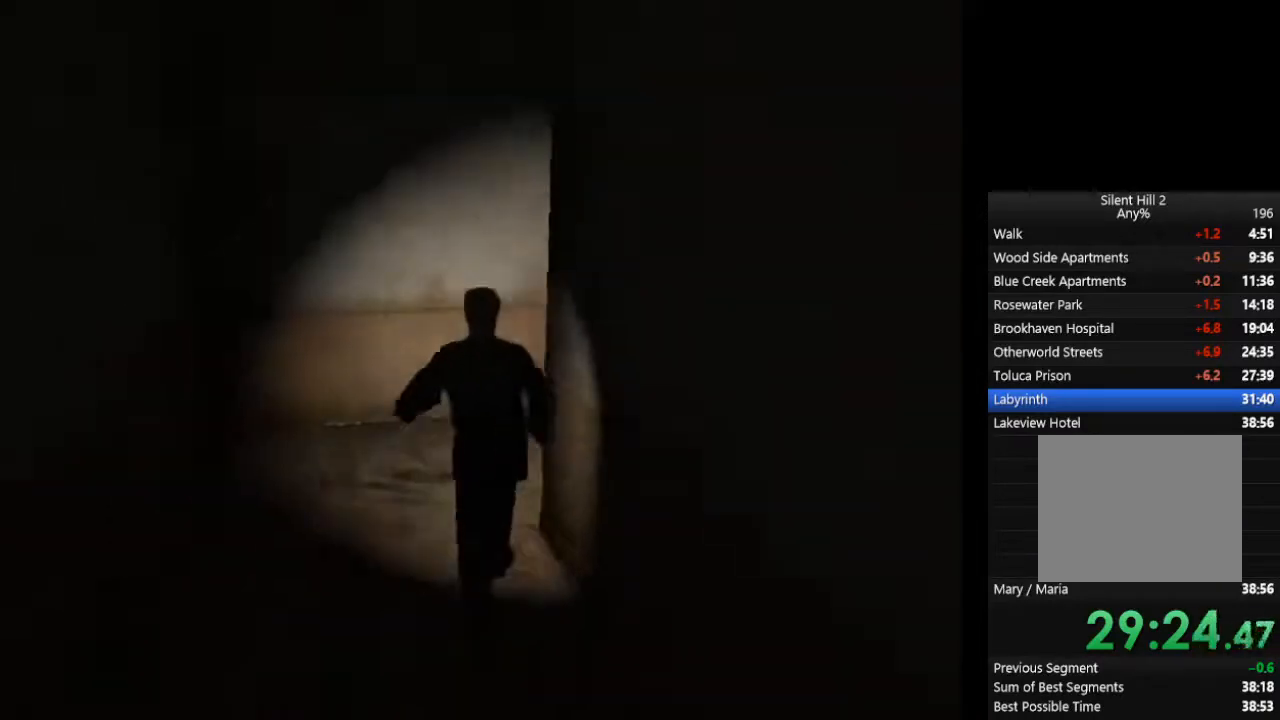
{"dt_ms": 500, "buttons": ["CIRCLE"], "left_stick": "up-right", "right_stick": "center", "events": [[367, "left_stick", "up-right"]]}
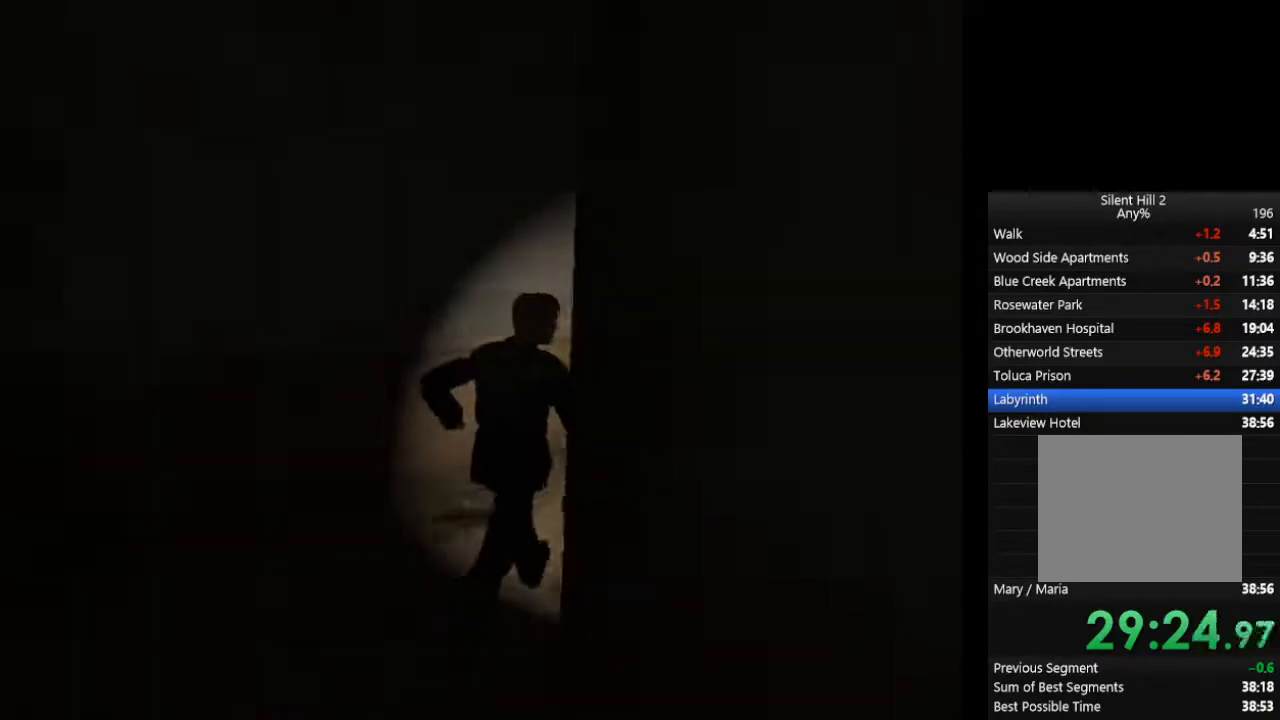
{"dt_ms": 500, "buttons": ["CIRCLE"], "left_stick": "up-right", "right_stick": "center", "events": []}
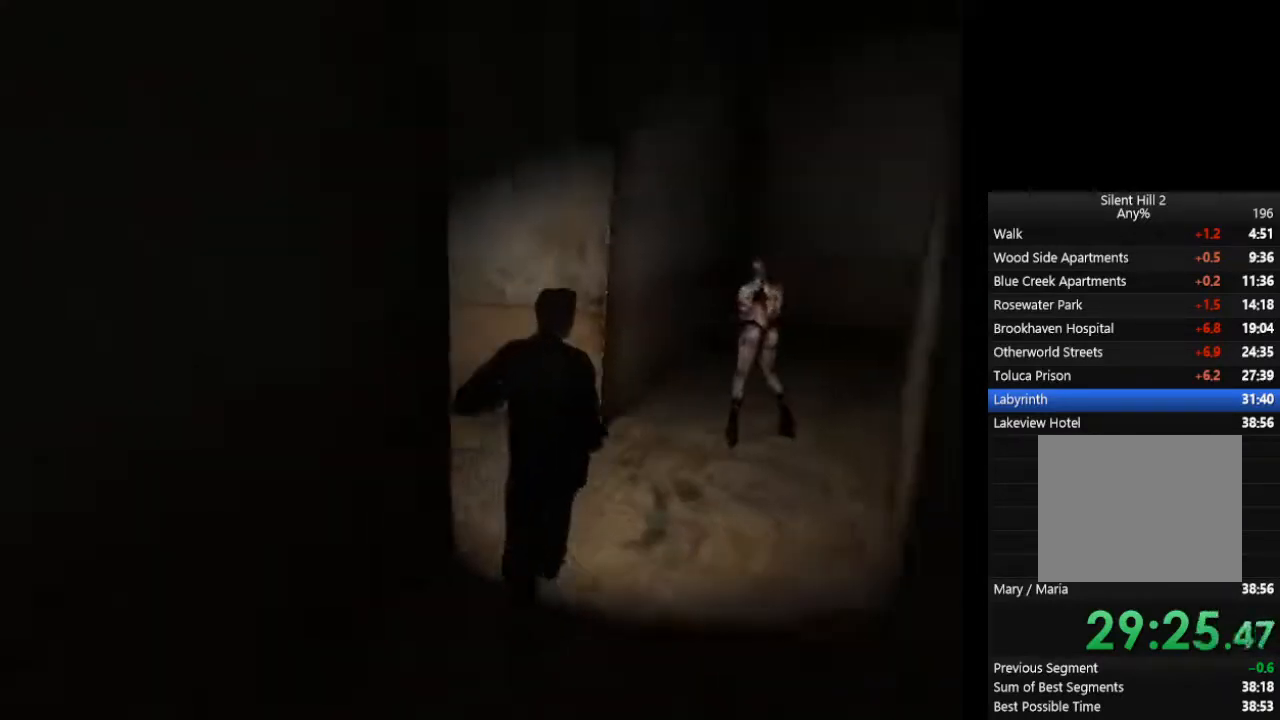
{"dt_ms": 500, "buttons": ["CIRCLE"], "left_stick": "up-right", "right_stick": "center", "events": []}
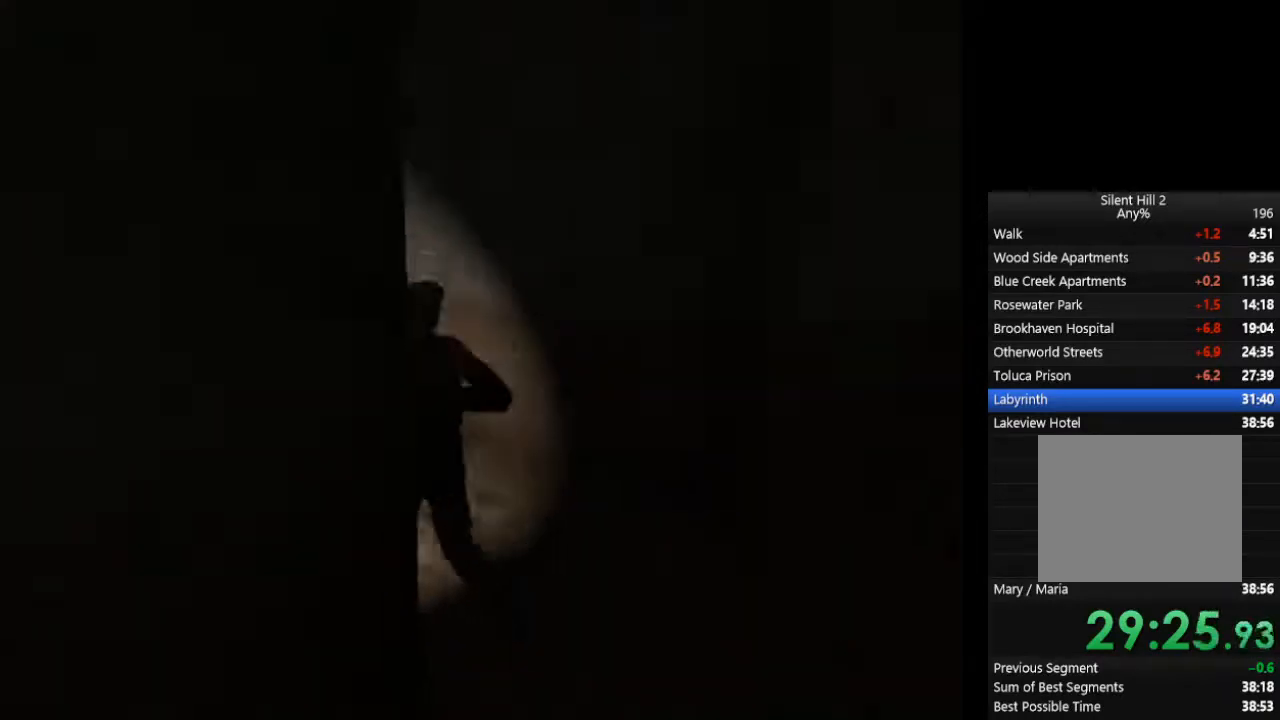
{"dt_ms": 500, "buttons": ["CIRCLE"], "left_stick": "up", "right_stick": "center", "events": [[500, "left_stick", "up"]]}
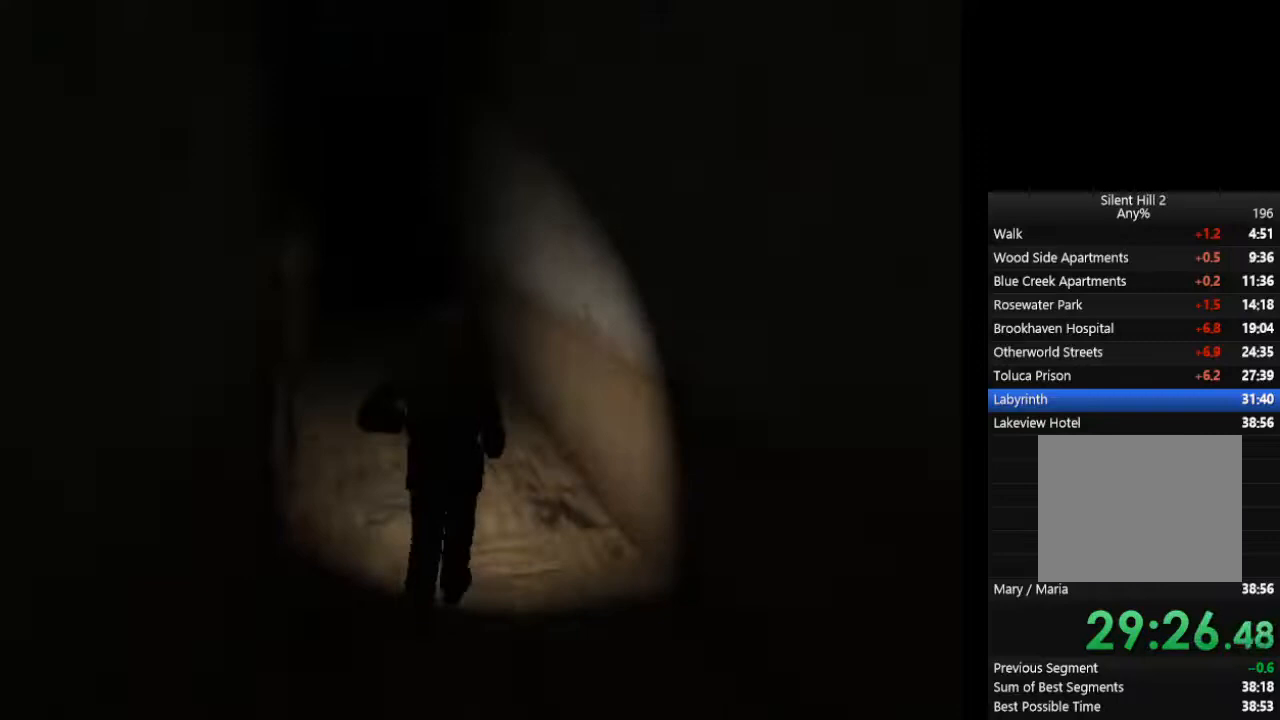
{"dt_ms": 500, "buttons": ["CIRCLE"], "left_stick": "up", "right_stick": "center", "events": []}
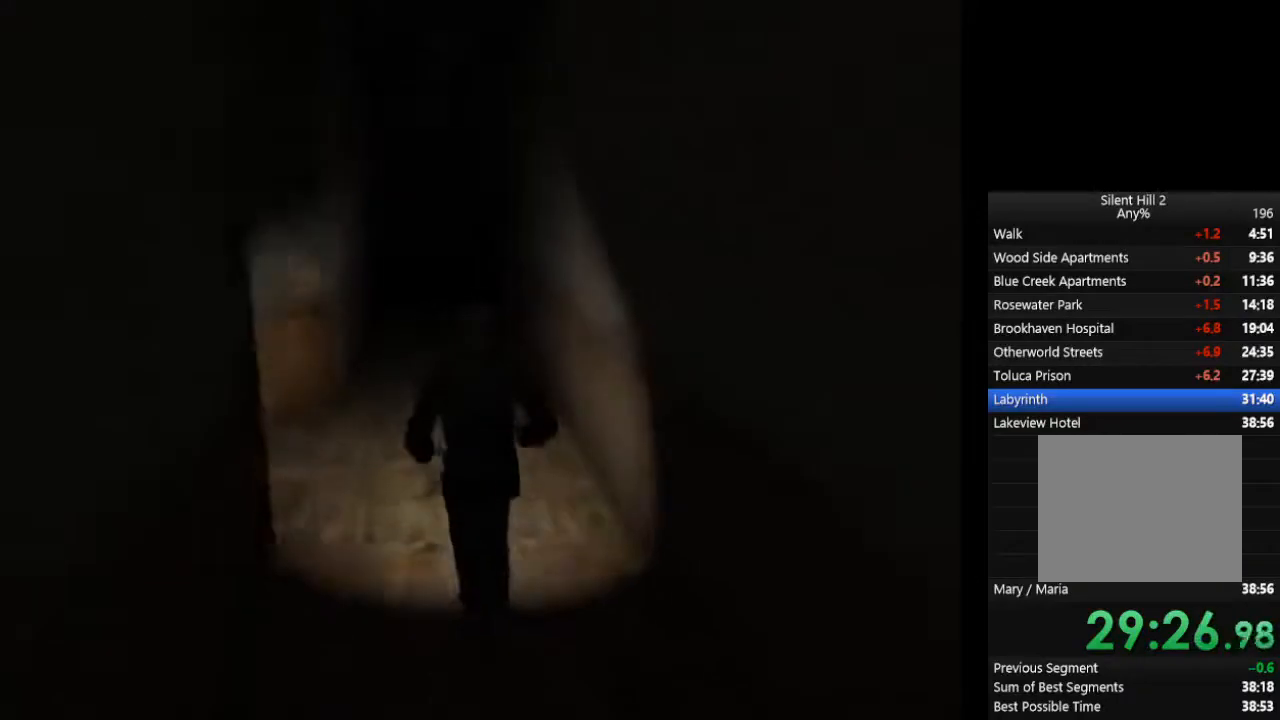
{"dt_ms": 500, "buttons": ["CIRCLE"], "left_stick": "up", "right_stick": "center", "events": []}
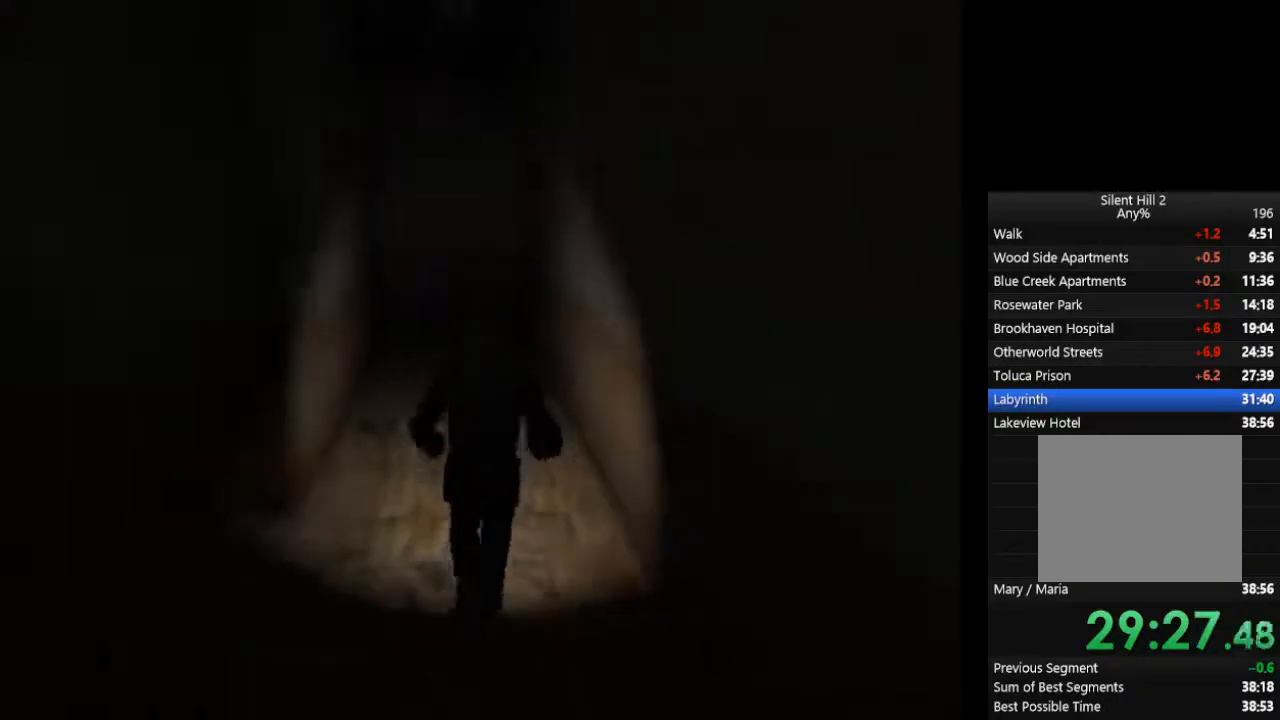
{"dt_ms": 500, "buttons": ["CIRCLE"], "left_stick": "up", "right_stick": "center", "events": []}
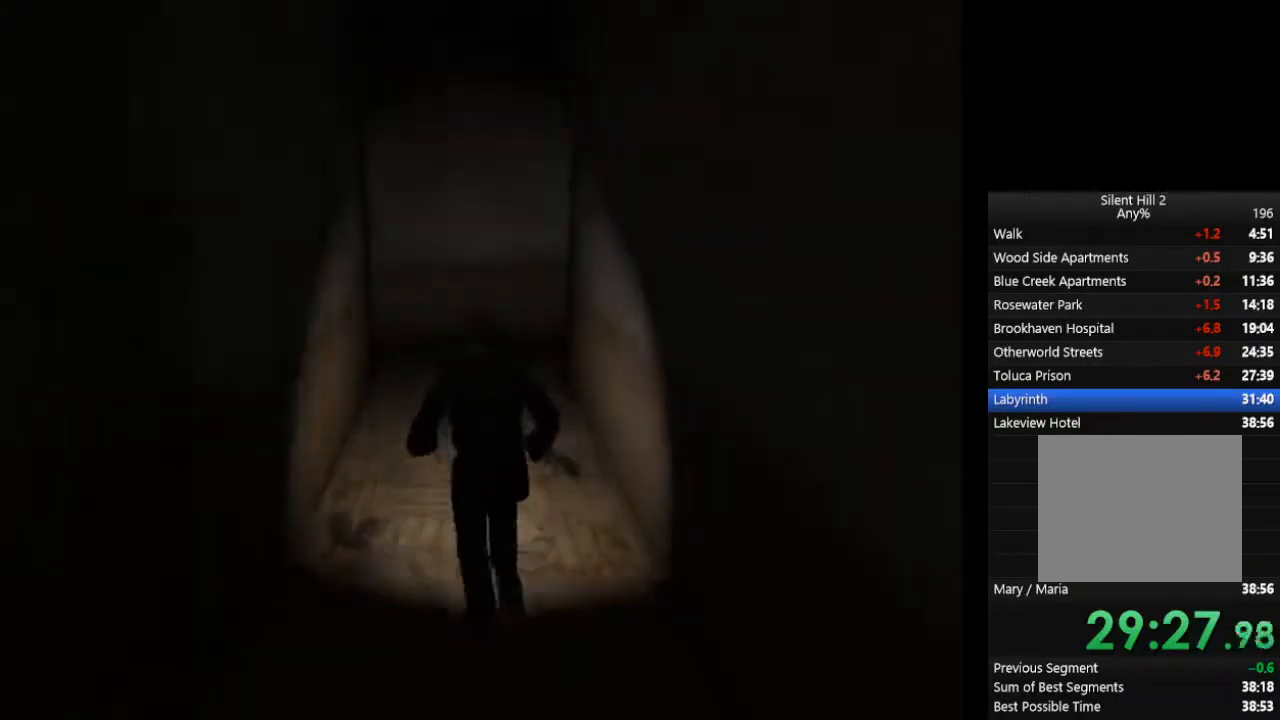
{"dt_ms": 500, "buttons": ["CIRCLE"], "left_stick": "up", "right_stick": "center", "events": []}
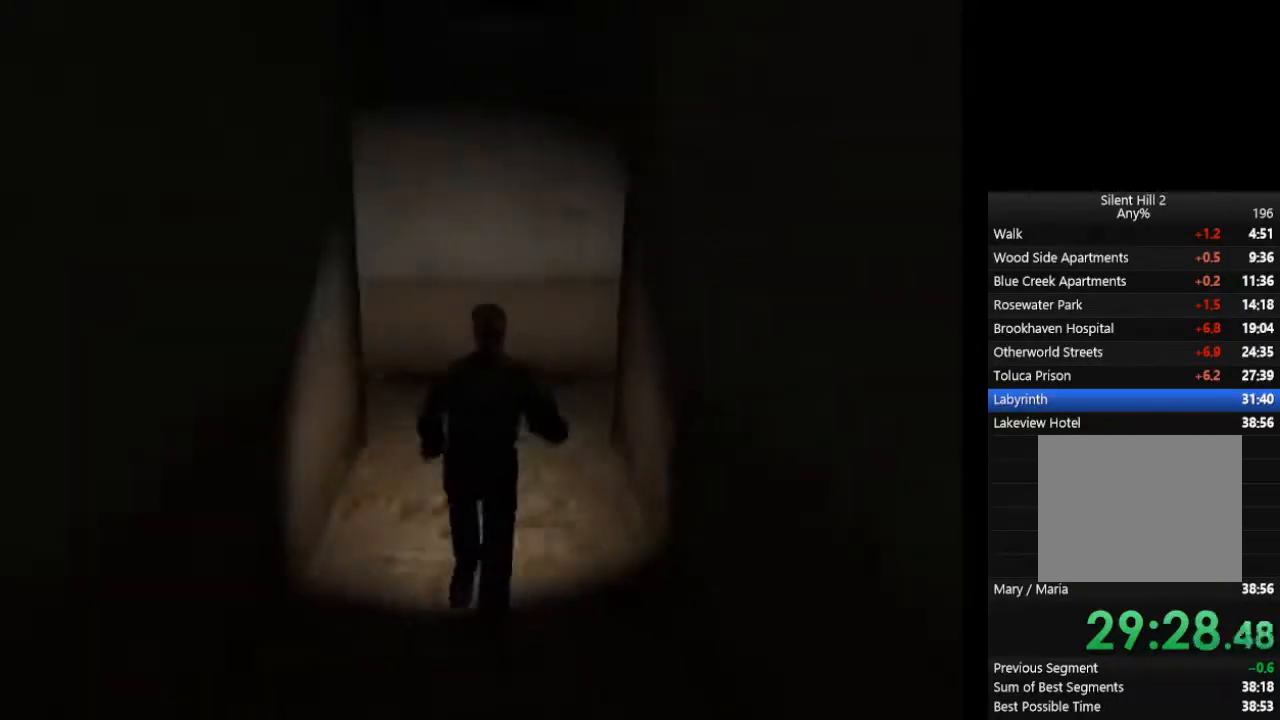
{"dt_ms": 500, "buttons": ["CIRCLE"], "left_stick": "up", "right_stick": "center", "events": []}
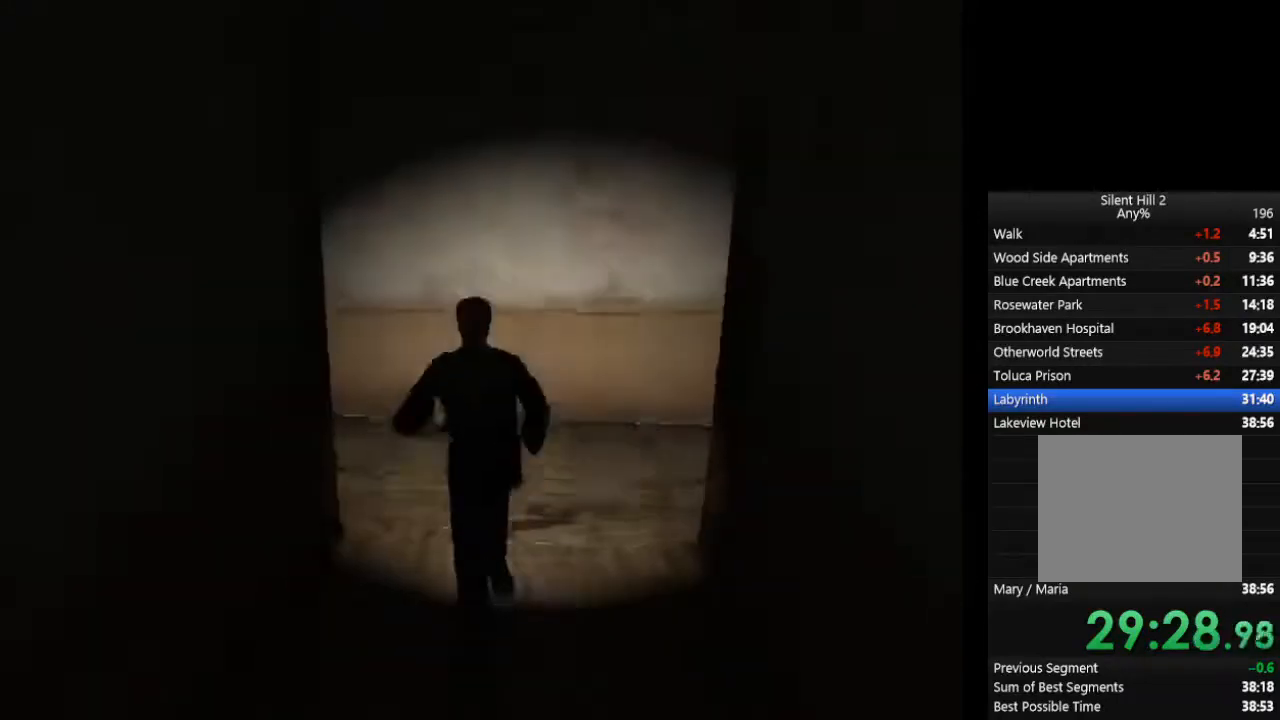
{"dt_ms": 500, "buttons": ["CIRCLE"], "left_stick": "up-left", "right_stick": "center", "events": [[200, "left_stick", "up-left"]]}
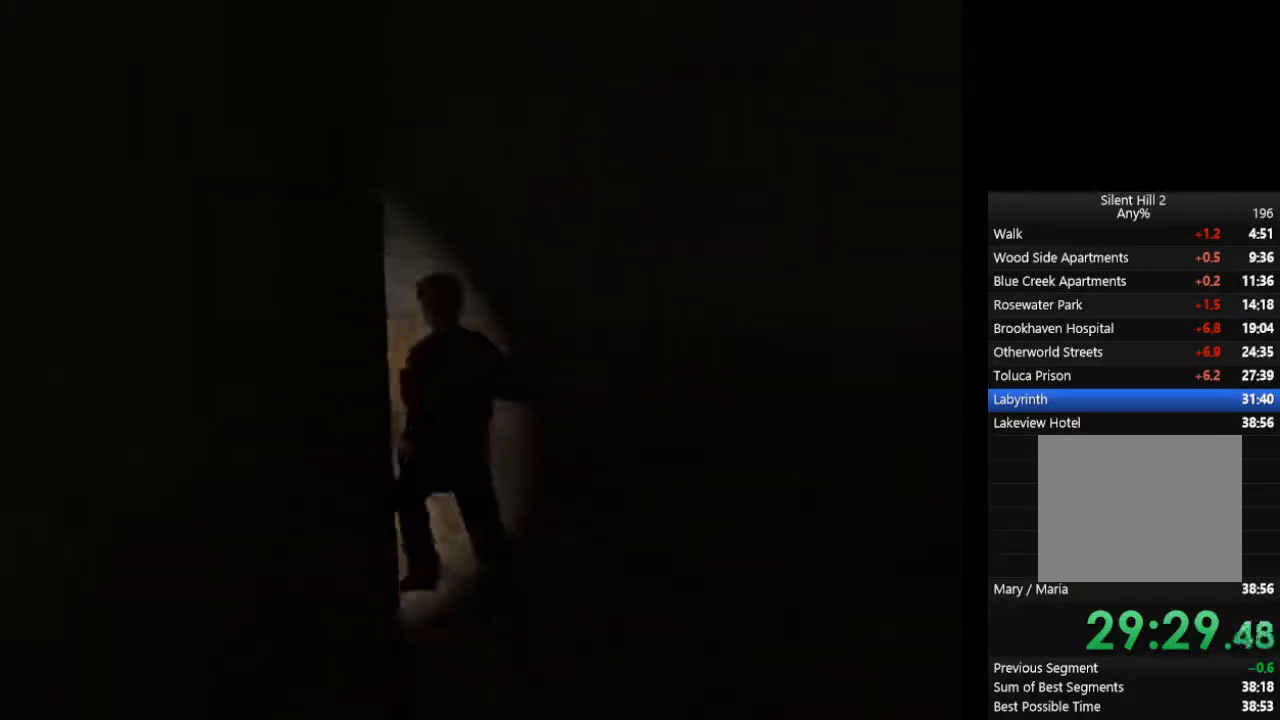
{"dt_ms": 500, "buttons": [], "left_stick": "center", "right_stick": "center", "events": [[300, "R1", "down"], [300, "R2", "down"], [400, "left_stick", "center"], [433, "R1", "up"], [433, "R2", "up"], [467, "CIRCLE", "up"]]}
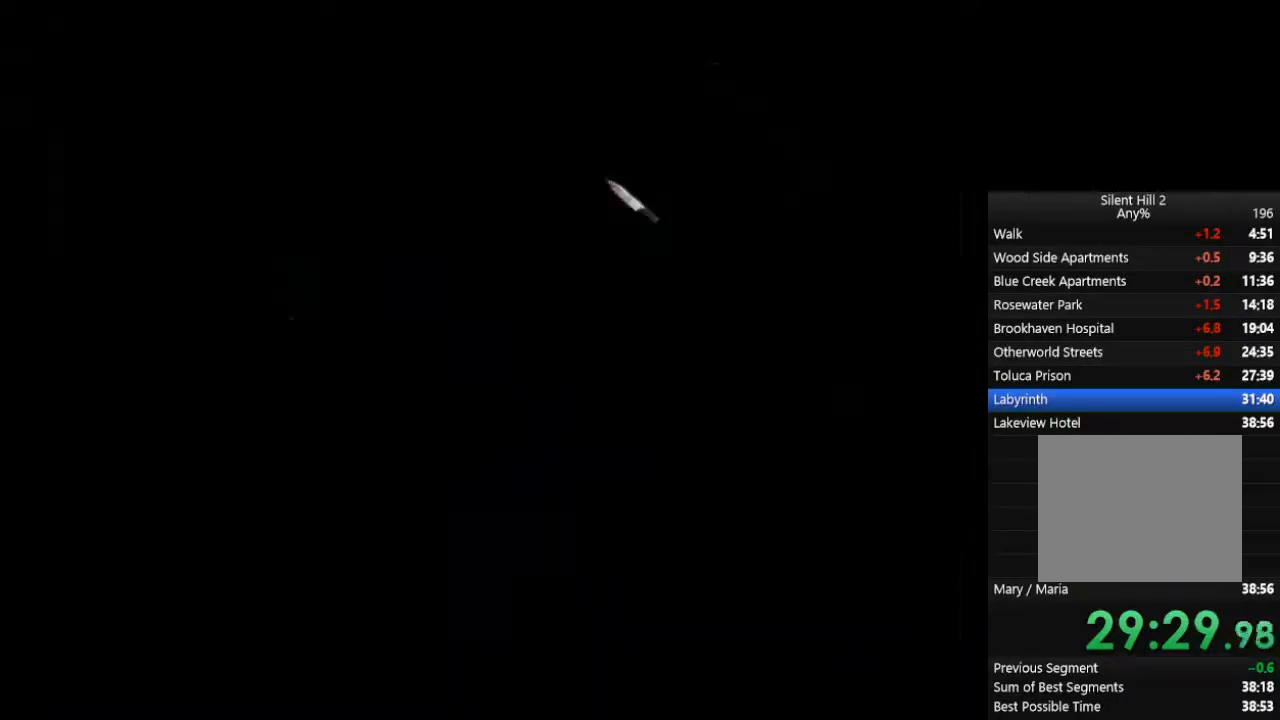
{"dt_ms": 500, "buttons": ["CIRCLE"], "left_stick": "up-left", "right_stick": "center", "events": [[233, "R2", "down"], [333, "left_stick", "up-left"], [367, "R2", "up"], [467, "CIRCLE", "down"]]}
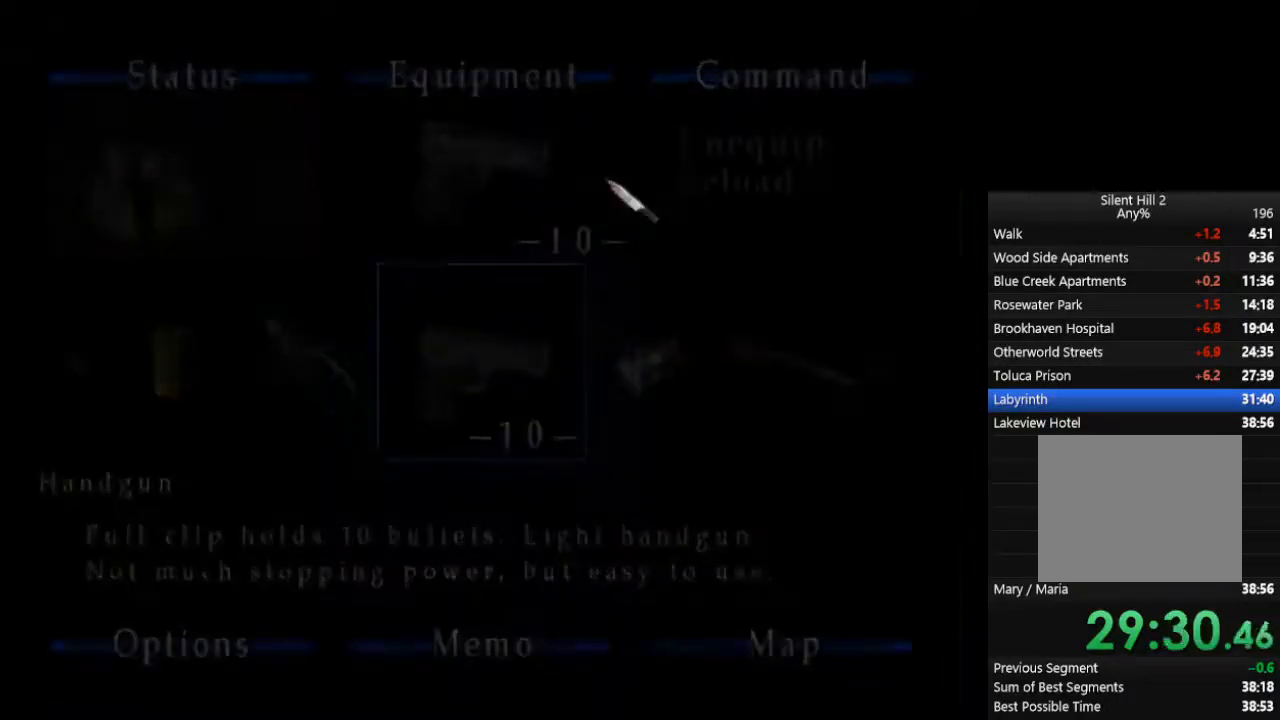
{"dt_ms": 500, "buttons": ["CIRCLE"], "left_stick": "up-left", "right_stick": "center", "events": []}
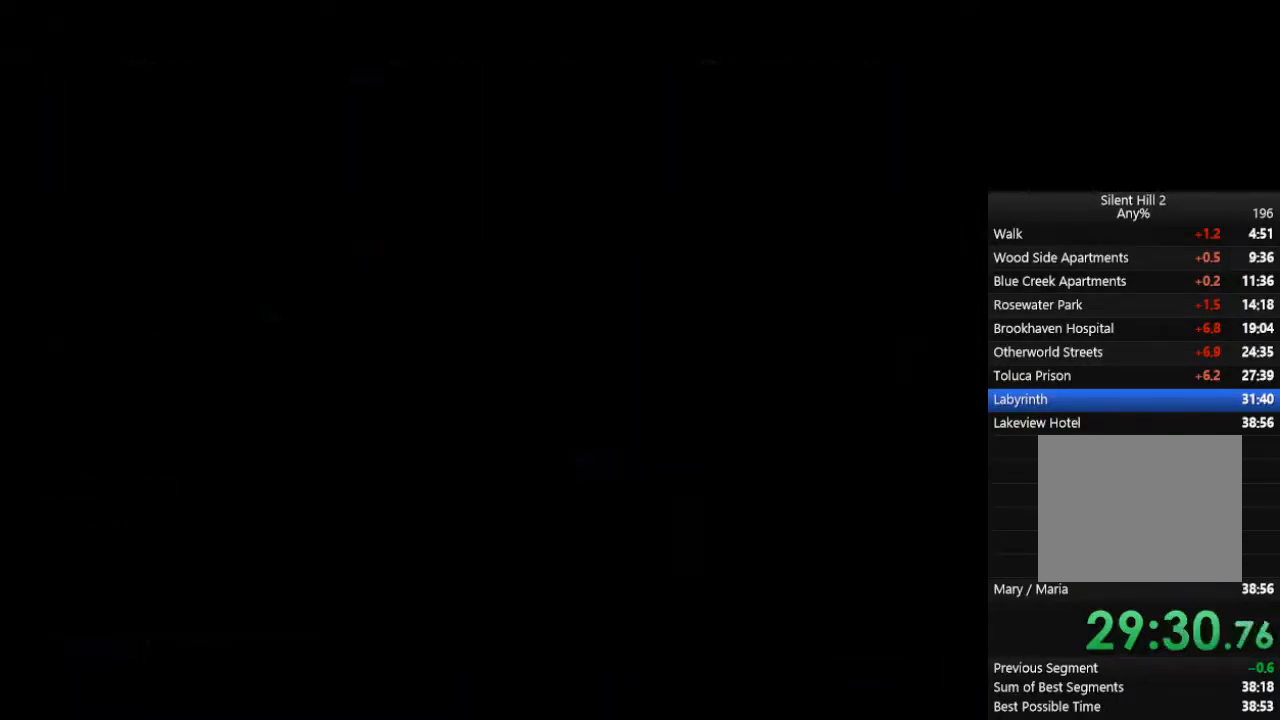
{"dt_ms": 500, "buttons": ["CIRCLE", "R1", "R2"], "left_stick": "center", "right_stick": "center", "events": [[500, "R1", "down"], [500, "R2", "down"], [500, "left_stick", "center"]]}
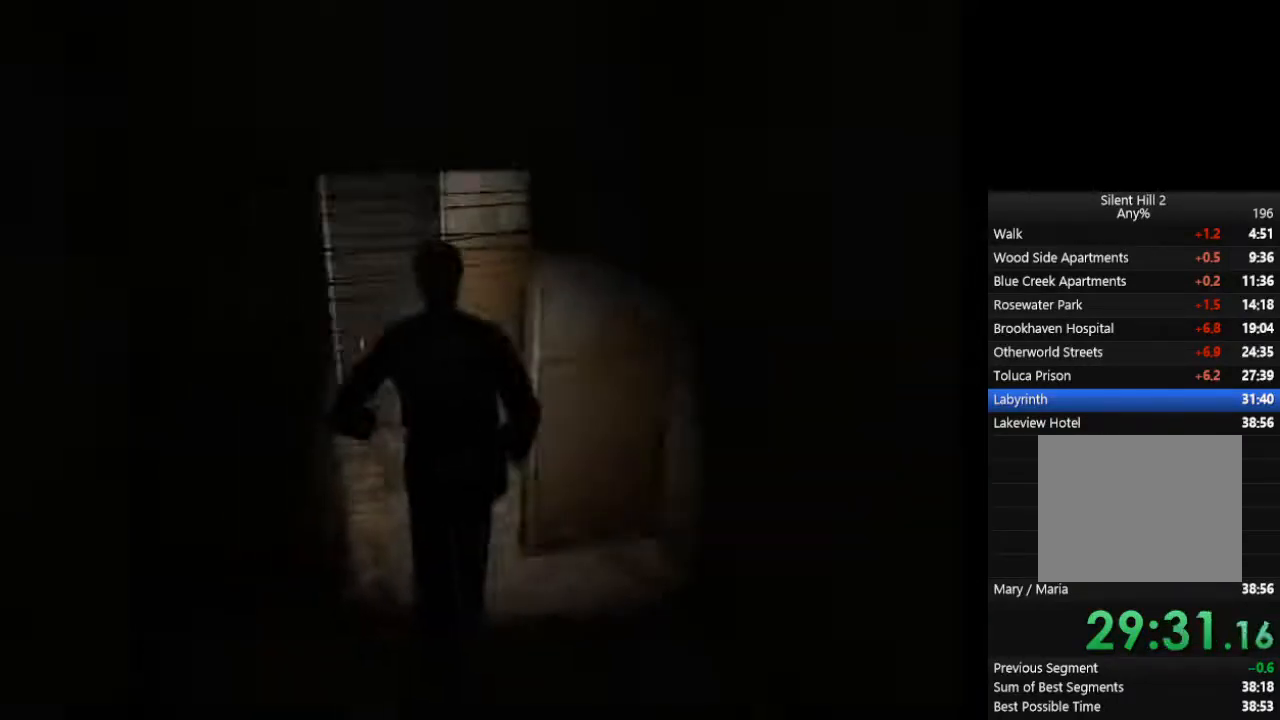
{"dt_ms": 500, "buttons": [], "left_stick": "left", "right_stick": "center", "events": [[67, "CIRCLE", "up"], [67, "R1", "up"], [67, "R2", "up"], [333, "left_stick", "left"]]}
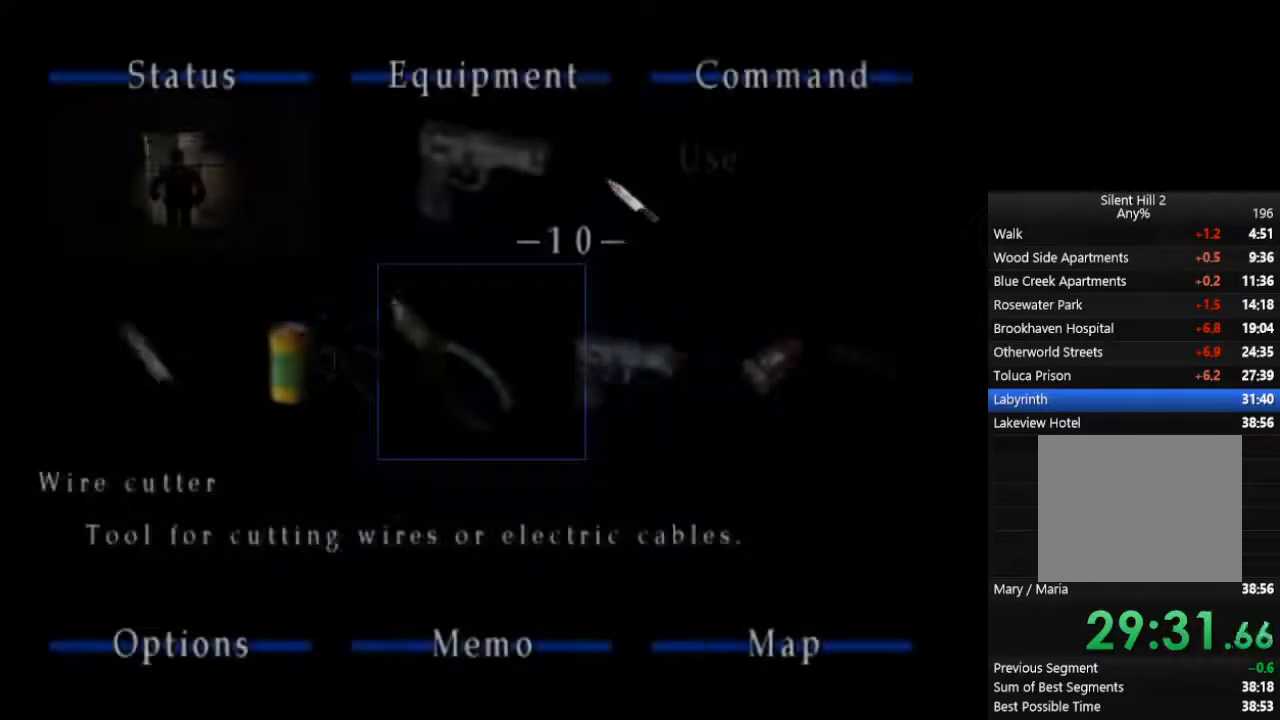
{"dt_ms": 500, "buttons": ["CROSS"], "left_stick": "left", "right_stick": "center", "events": [[33, "CROSS", "down"], [133, "CROSS", "up"], [200, "CROSS", "down"], [267, "CROSS", "up"], [367, "CROSS", "down"], [400, "CROSS", "up"], [467, "CROSS", "down"]]}
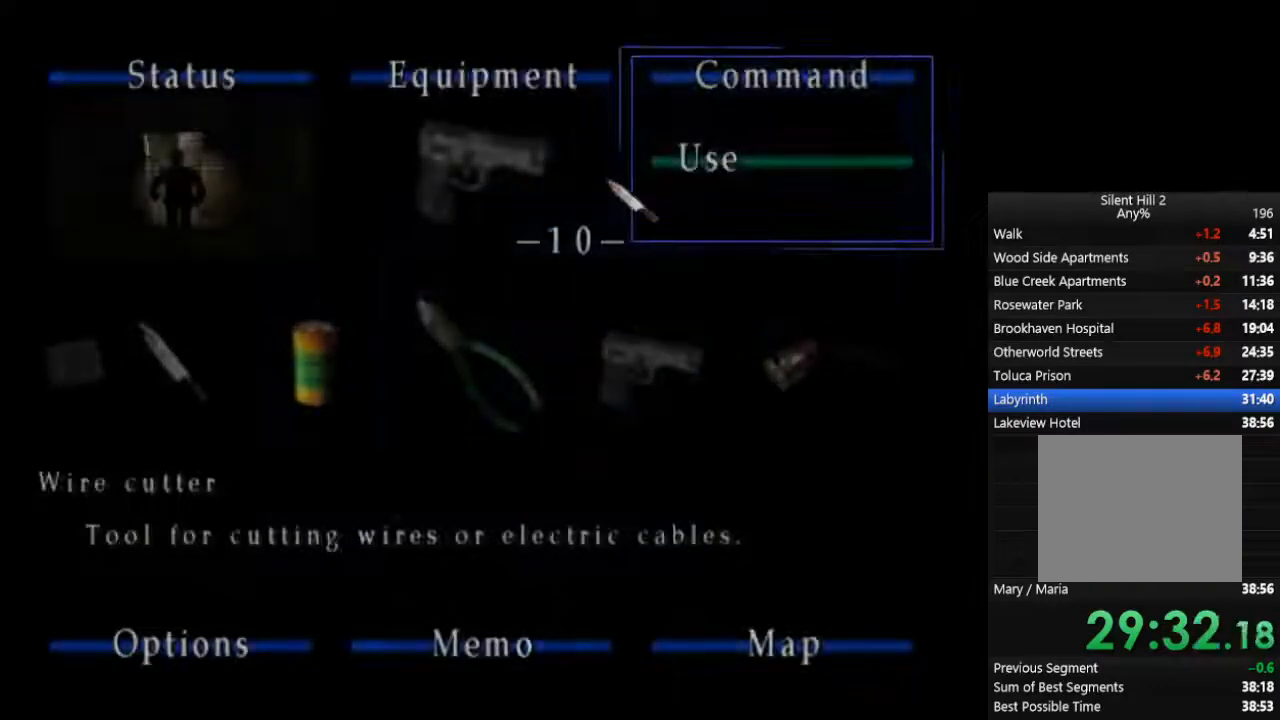
{"dt_ms": 500, "buttons": ["CIRCLE"], "left_stick": "up-left", "right_stick": "center", "events": [[33, "CROSS", "up"], [133, "CROSS", "down"], [267, "CROSS", "up"], [367, "CIRCLE", "down"], [467, "left_stick", "up-left"]]}
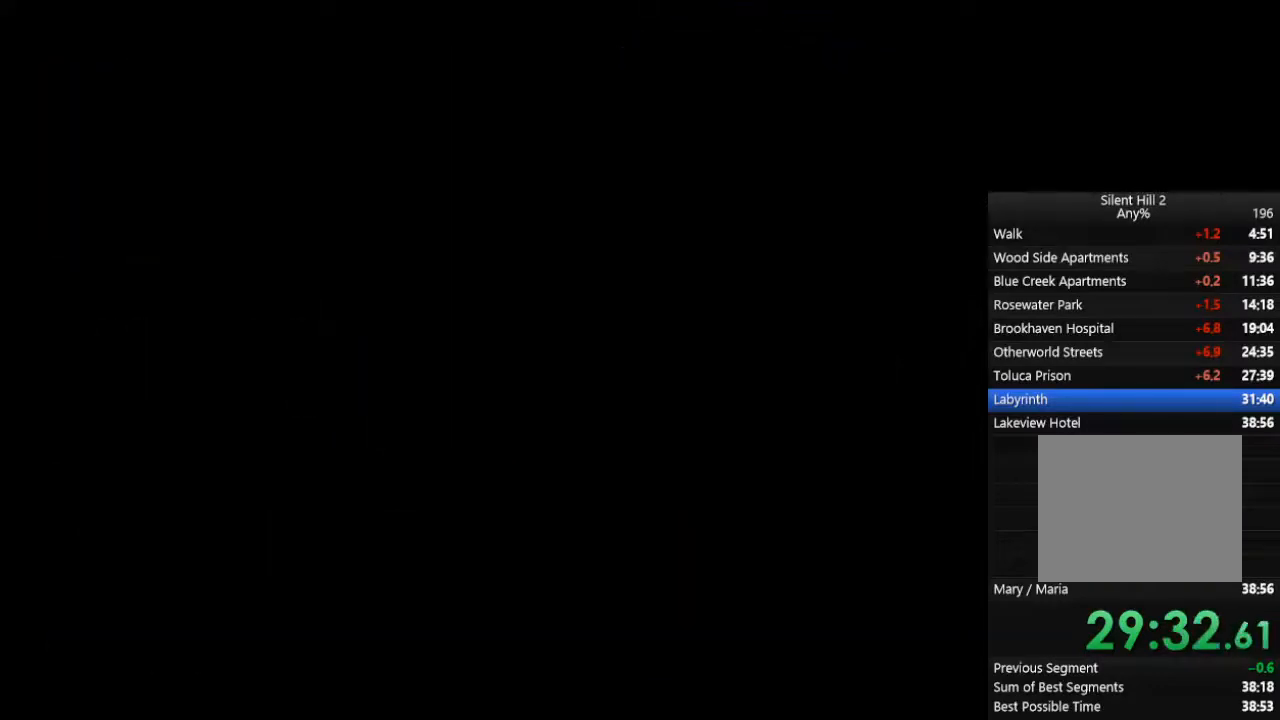
{"dt_ms": 500, "buttons": ["CIRCLE"], "left_stick": "up", "right_stick": "center", "events": [[200, "left_stick", "up"]]}
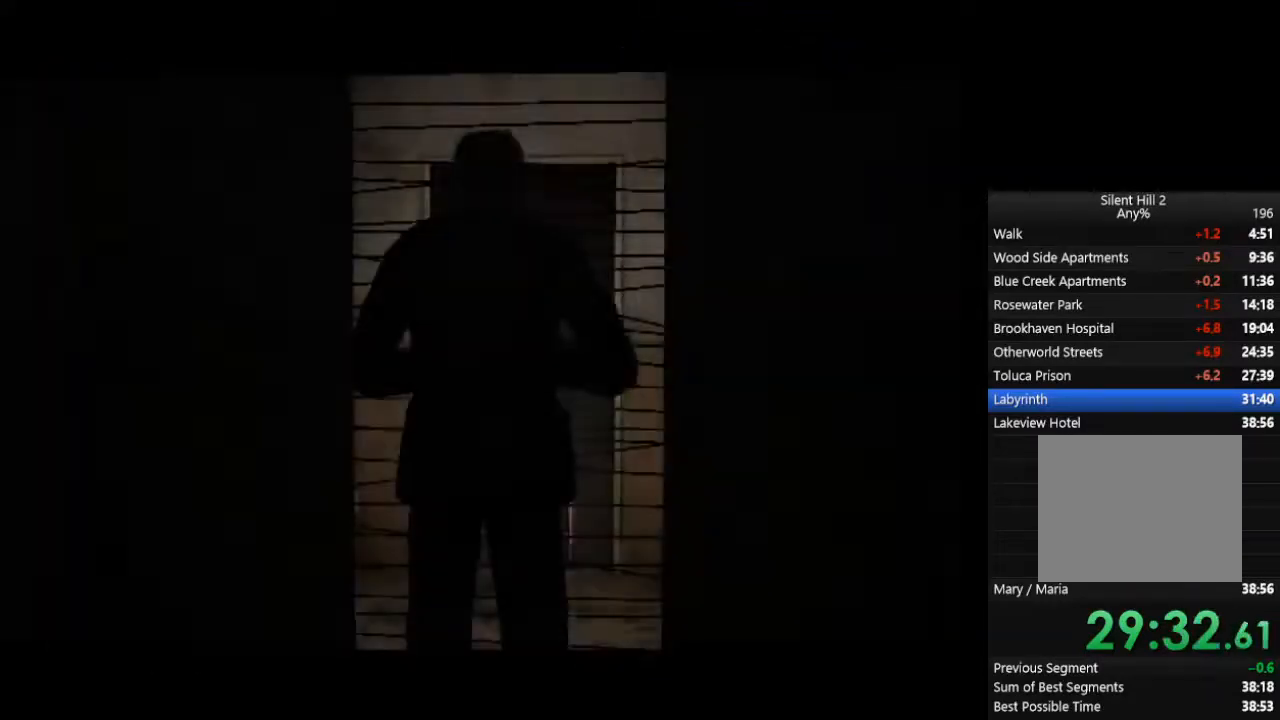
{"dt_ms": 500, "buttons": ["CIRCLE"], "left_stick": "up", "right_stick": "center", "events": [[133, "R2", "down"], [267, "R2", "up"]]}
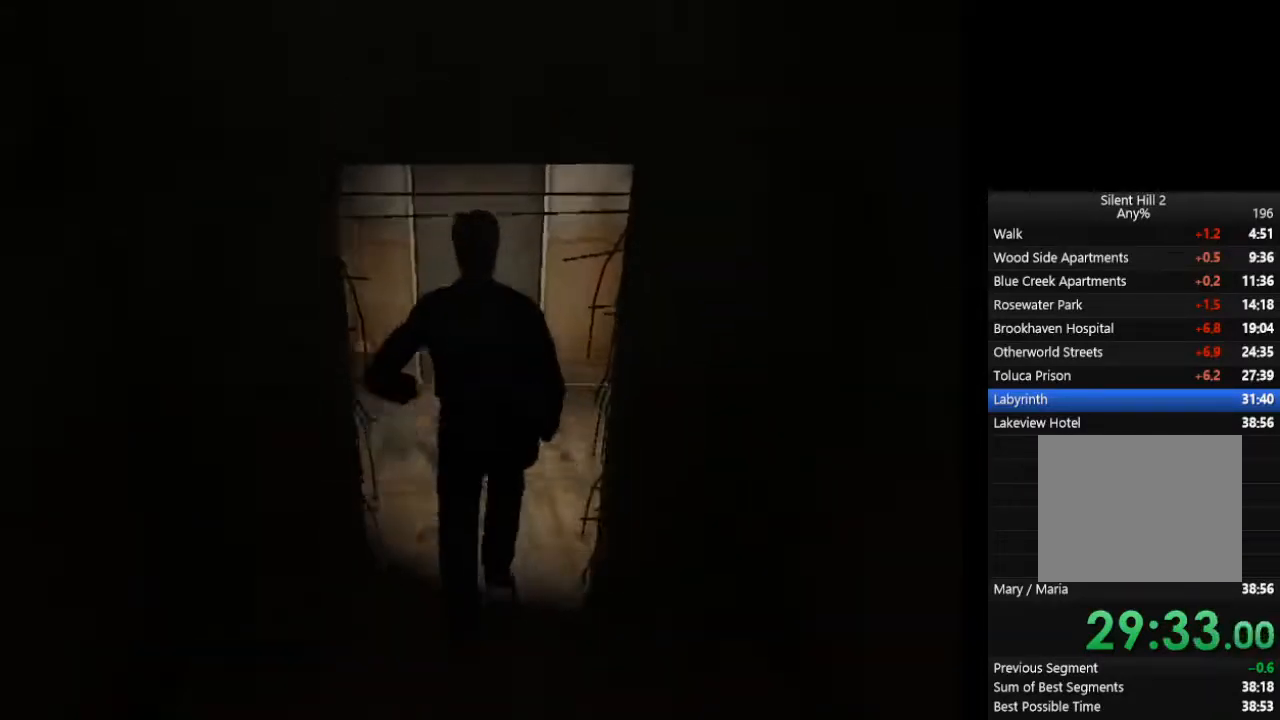
{"dt_ms": 500, "buttons": ["CIRCLE"], "left_stick": "up", "right_stick": "center", "events": [[300, "CROSS", "down"], [367, "CROSS", "up"], [433, "CROSS", "down"], [467, "CROSS", "up"]]}
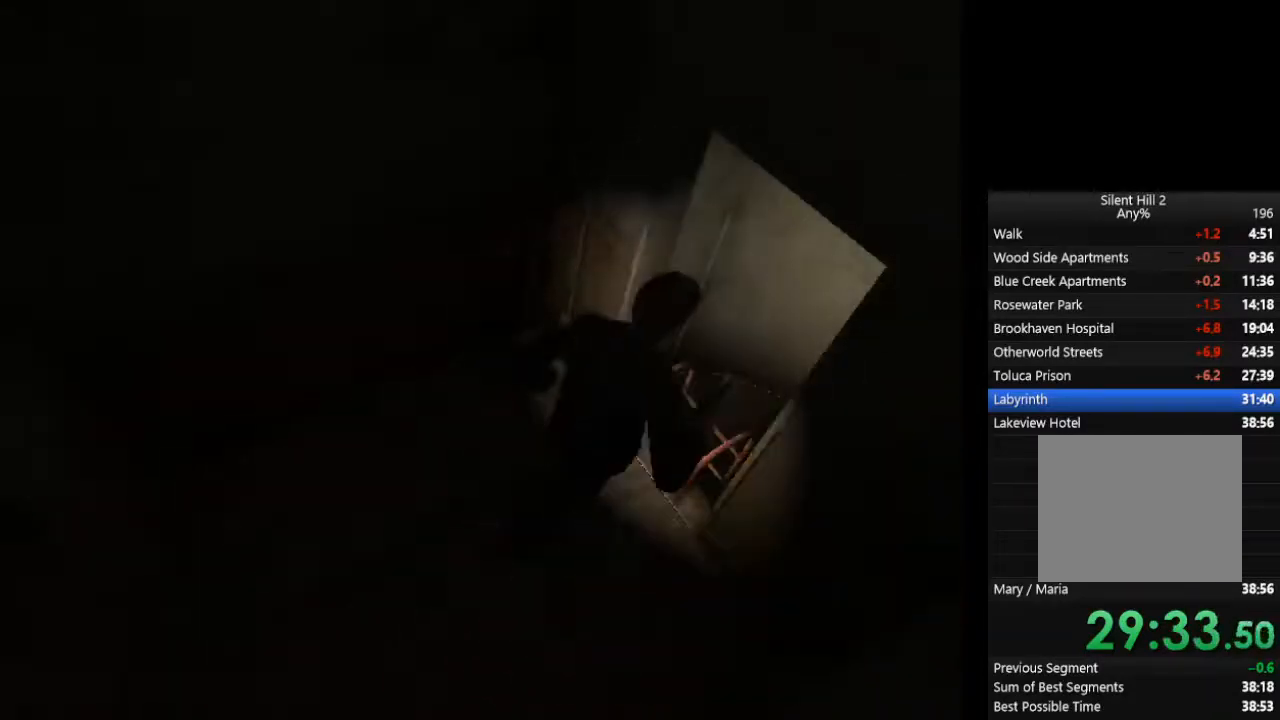
{"dt_ms": 1000, "buttons": ["CIRCLE"], "left_stick": "down-right", "right_stick": "center"}
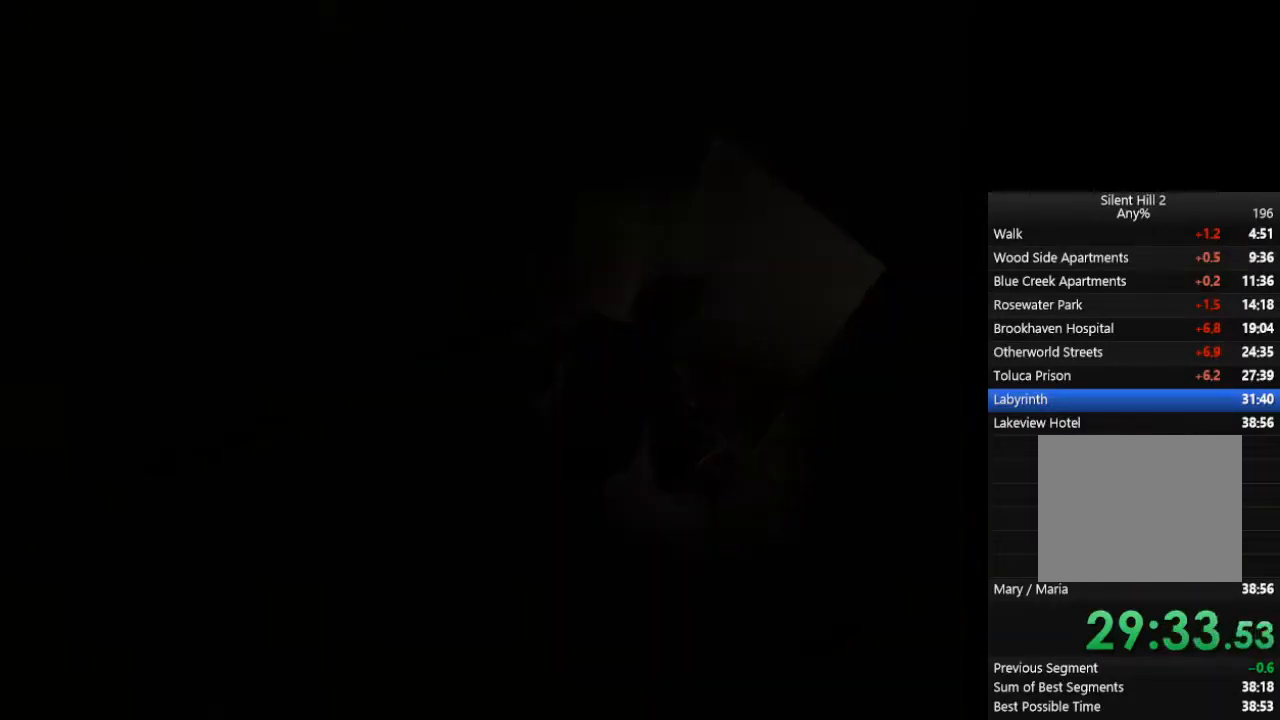
{"dt_ms": 500, "buttons": ["CIRCLE"], "left_stick": "down-right", "right_stick": "center", "events": [[133, "left_stick", "down"], [333, "left_stick", "down-right"]]}
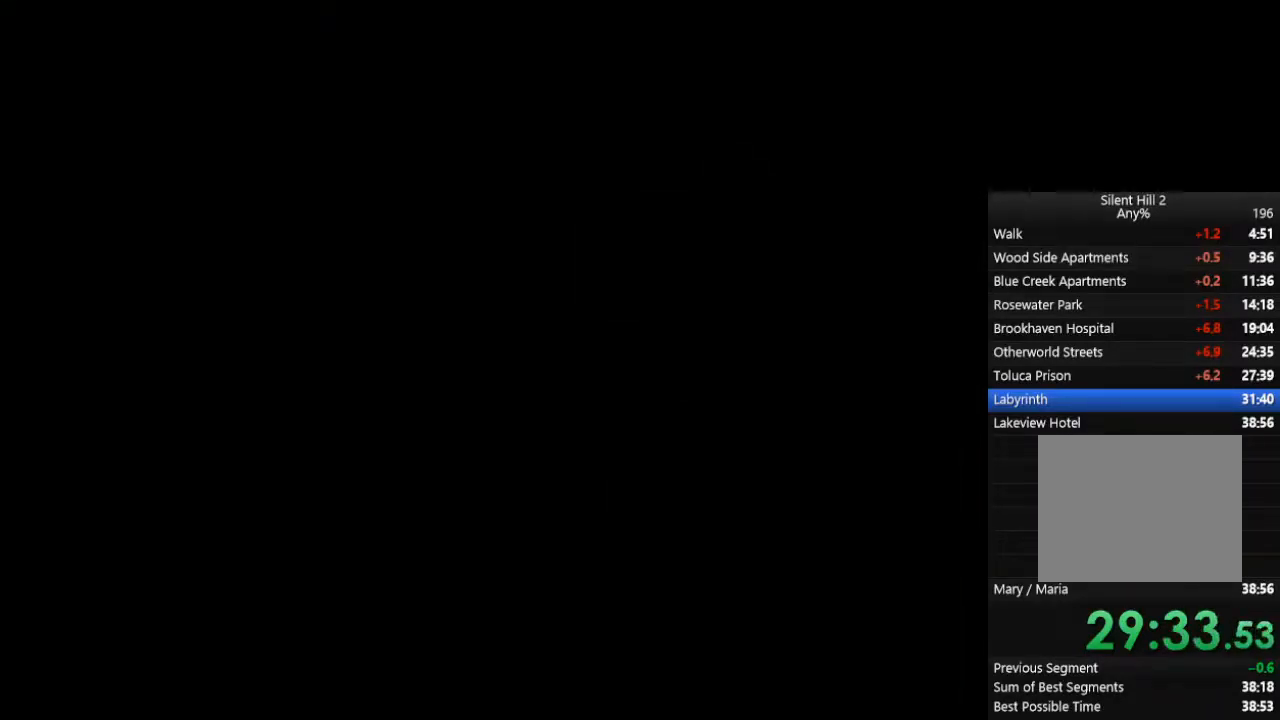
{"dt_ms": 500, "buttons": ["CIRCLE"], "left_stick": "down-right", "right_stick": "center", "events": []}
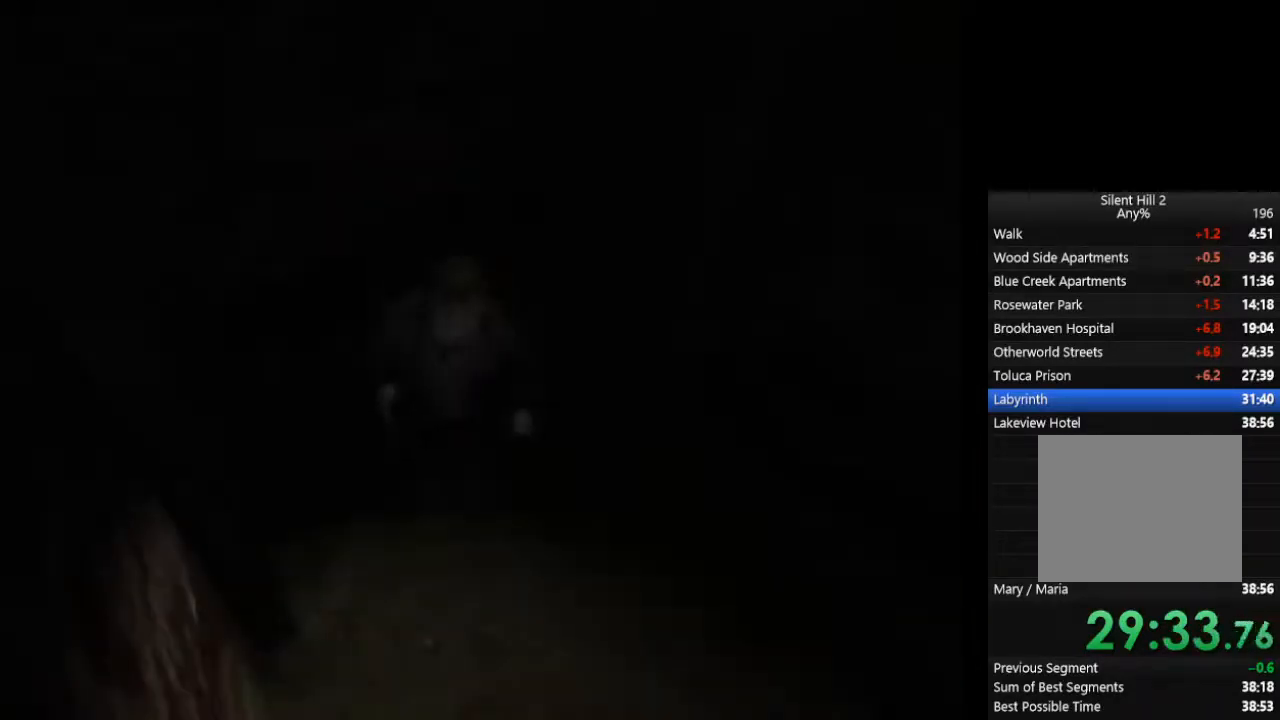
{"dt_ms": 500, "buttons": ["CIRCLE"], "left_stick": "down-right", "right_stick": "center", "events": []}
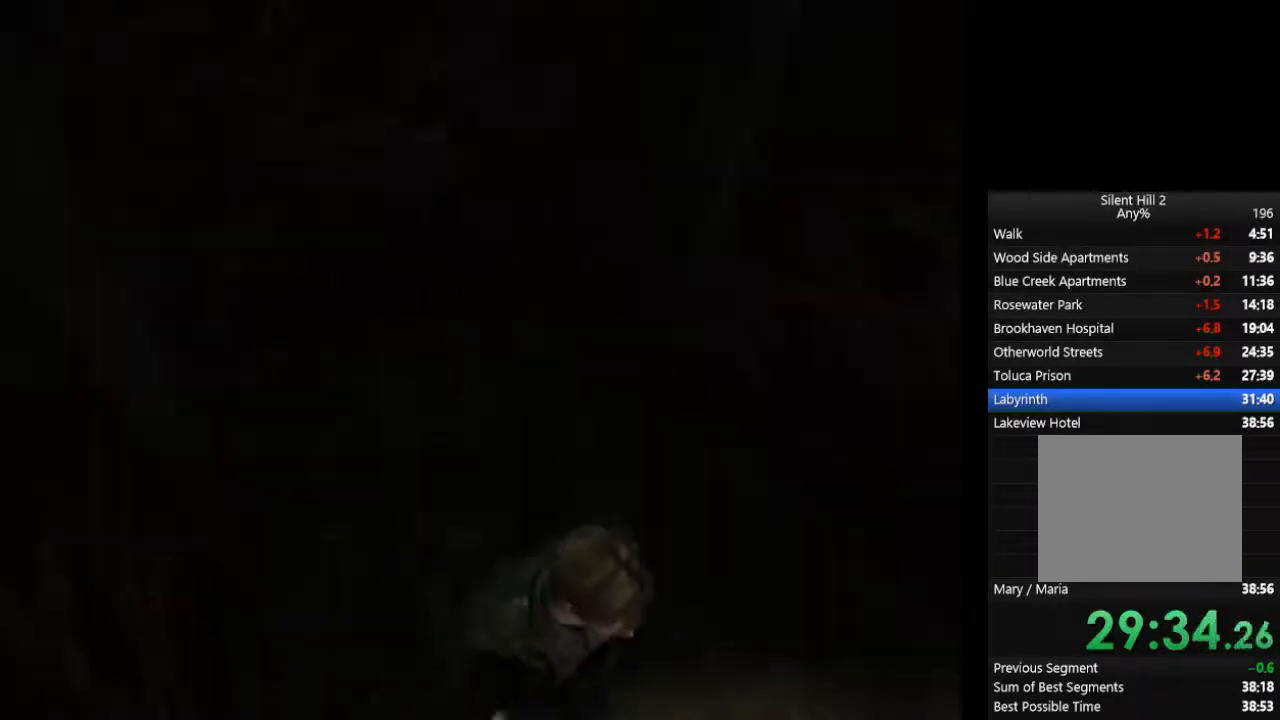
{"dt_ms": 500, "buttons": ["CIRCLE"], "left_stick": "up-left", "right_stick": "center", "events": [[200, "left_stick", "right"], [367, "left_stick", "up-left"]]}
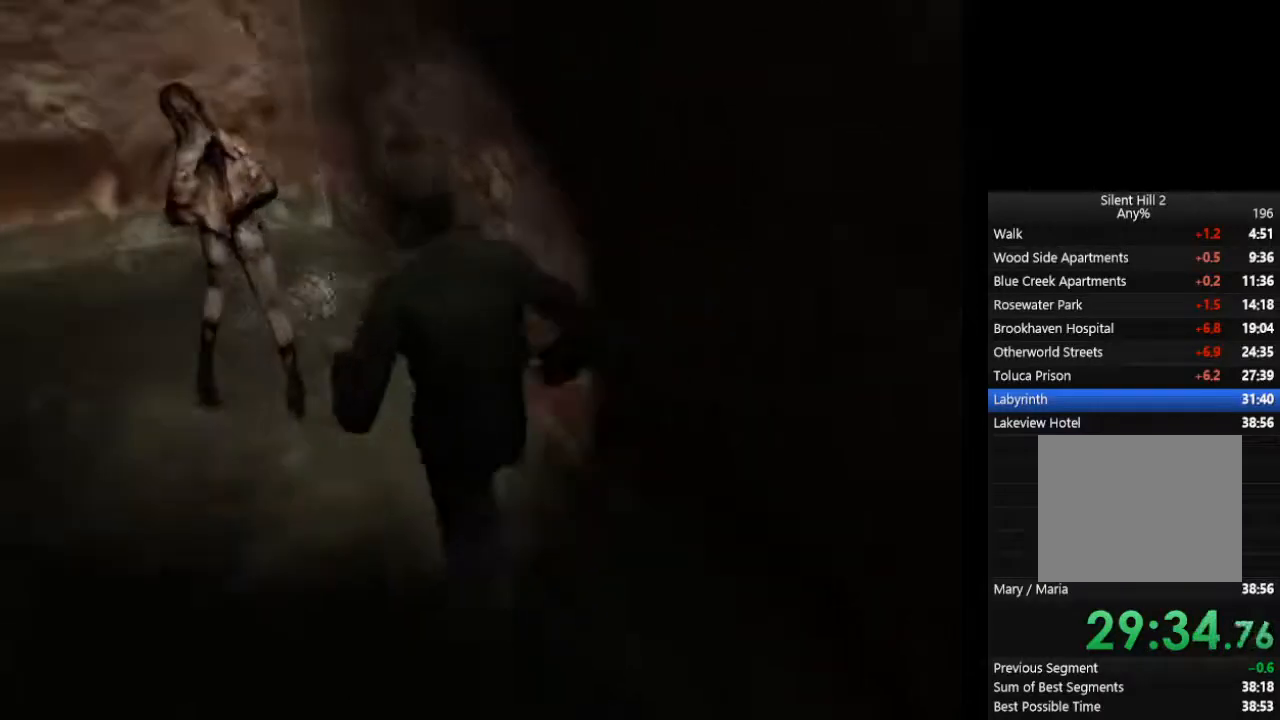
{"dt_ms": 500, "buttons": ["CIRCLE"], "left_stick": "up-left", "right_stick": "center", "events": []}